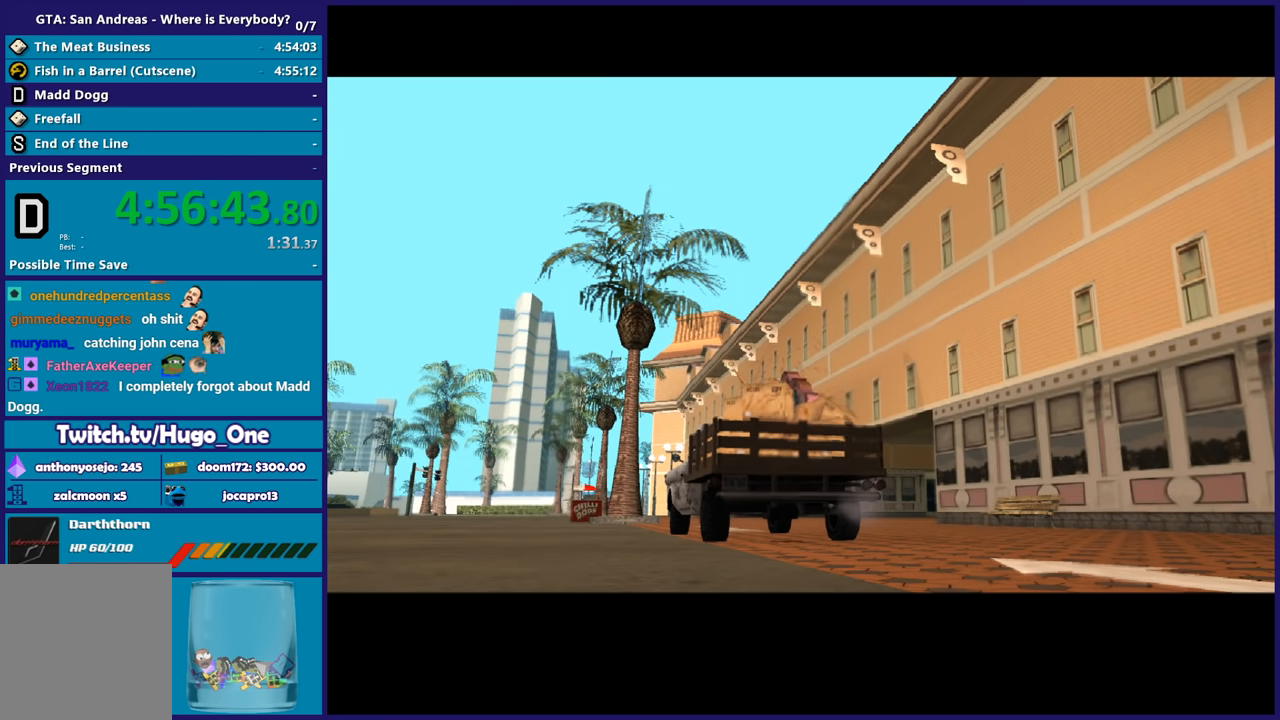
Gameplay with a controller (Xbox layout); each line is a JSON object with the inputs held at the frame after it. "button_events" lists button changes between this image and that frame as [ms after this image, input, new state], when the widget could be followed in between (sticks are given only as held states).
{"buttons": ["R2"], "left_stick": "left", "right_stick": "center", "button_events": [[200, "R2", "down"]]}
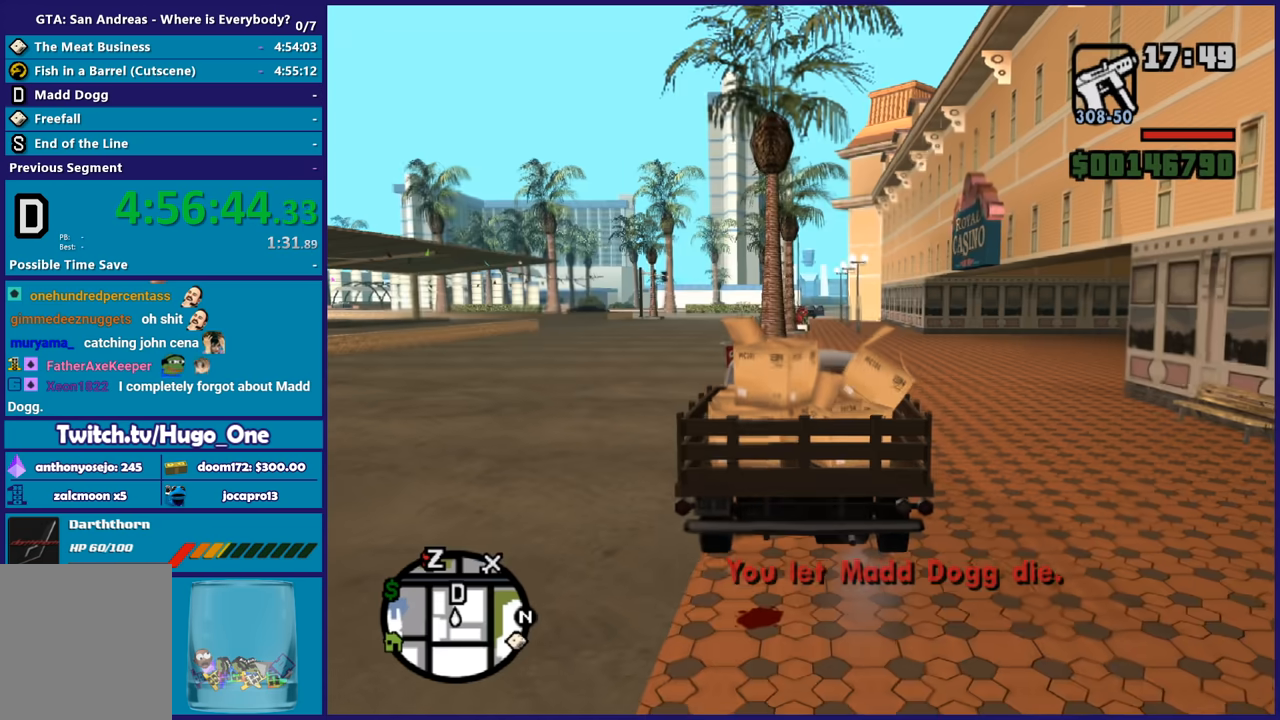
{"buttons": ["R2"], "left_stick": "left", "right_stick": "center", "button_events": []}
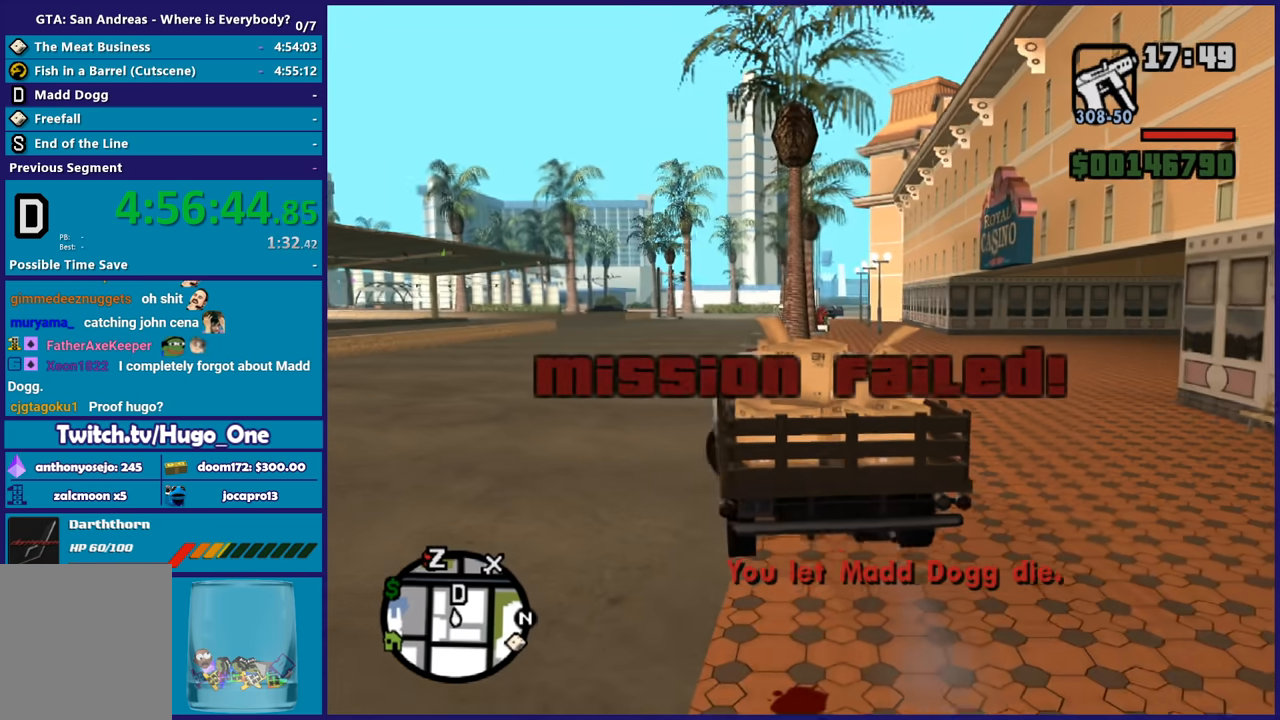
{"buttons": ["R2"], "left_stick": "center", "right_stick": "center", "button_events": []}
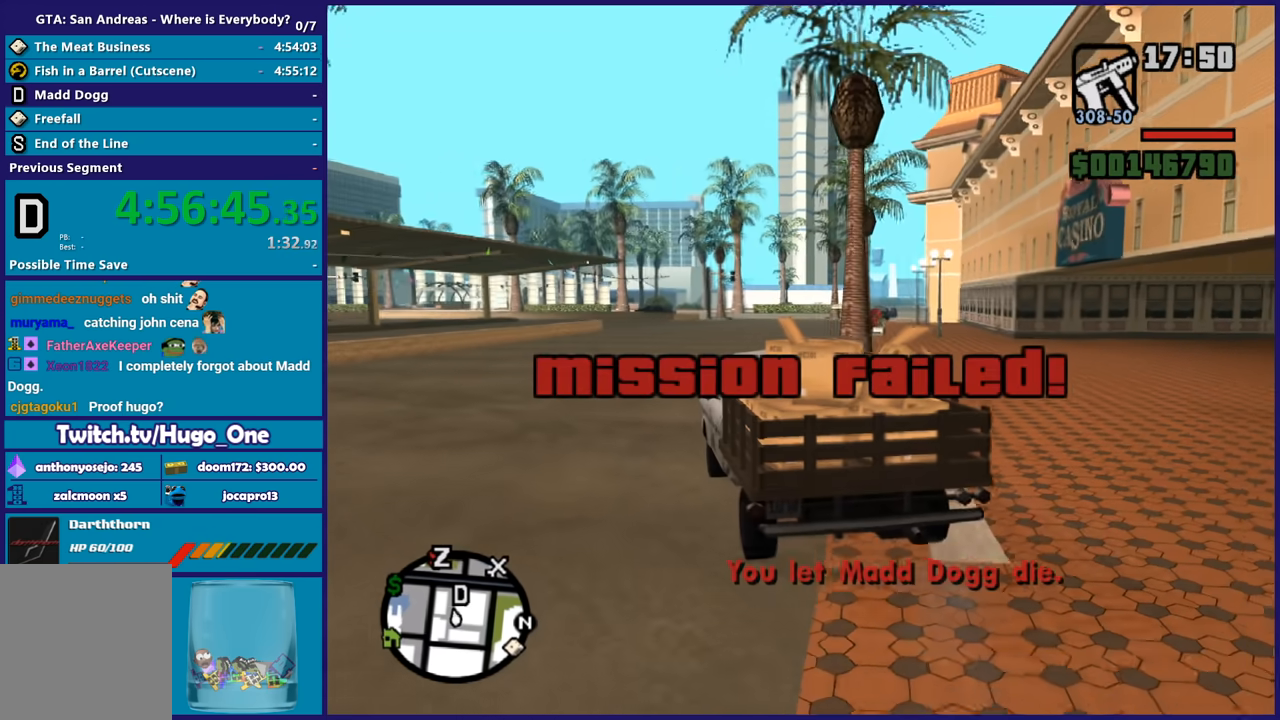
{"buttons": ["R2"], "left_stick": "center", "right_stick": "center", "button_events": []}
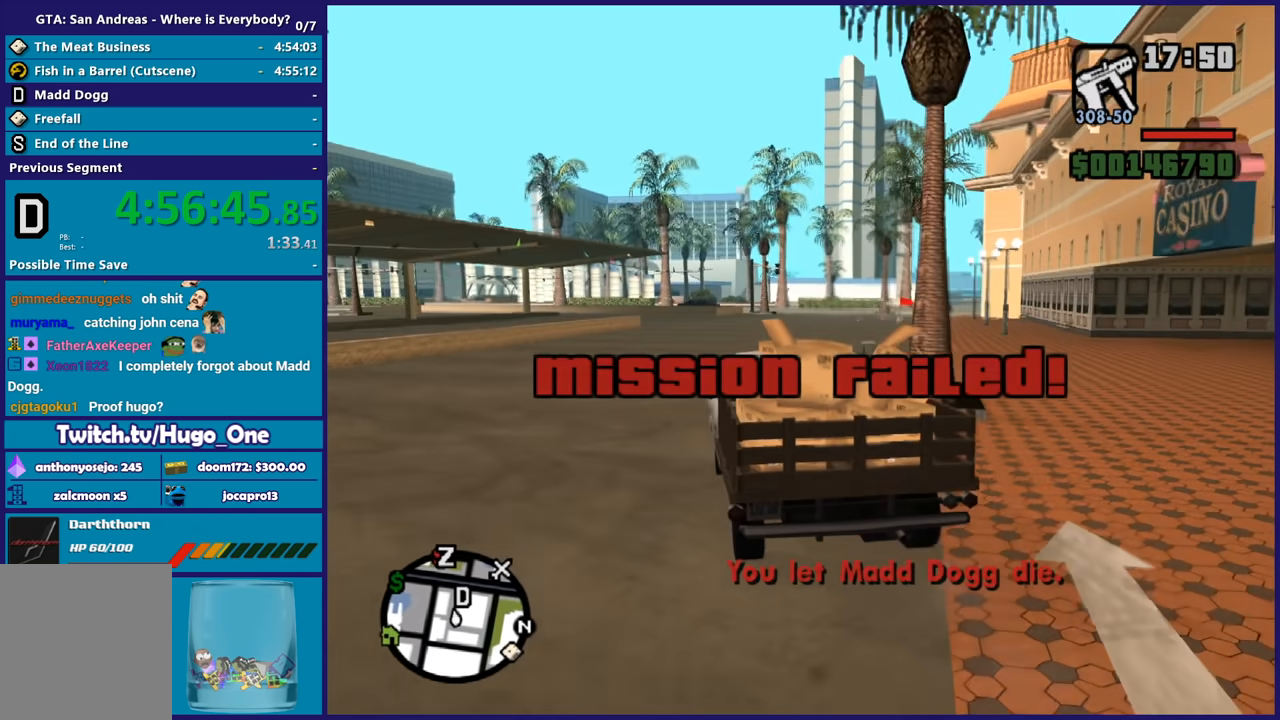
{"buttons": ["R2"], "left_stick": "center", "right_stick": "center", "button_events": []}
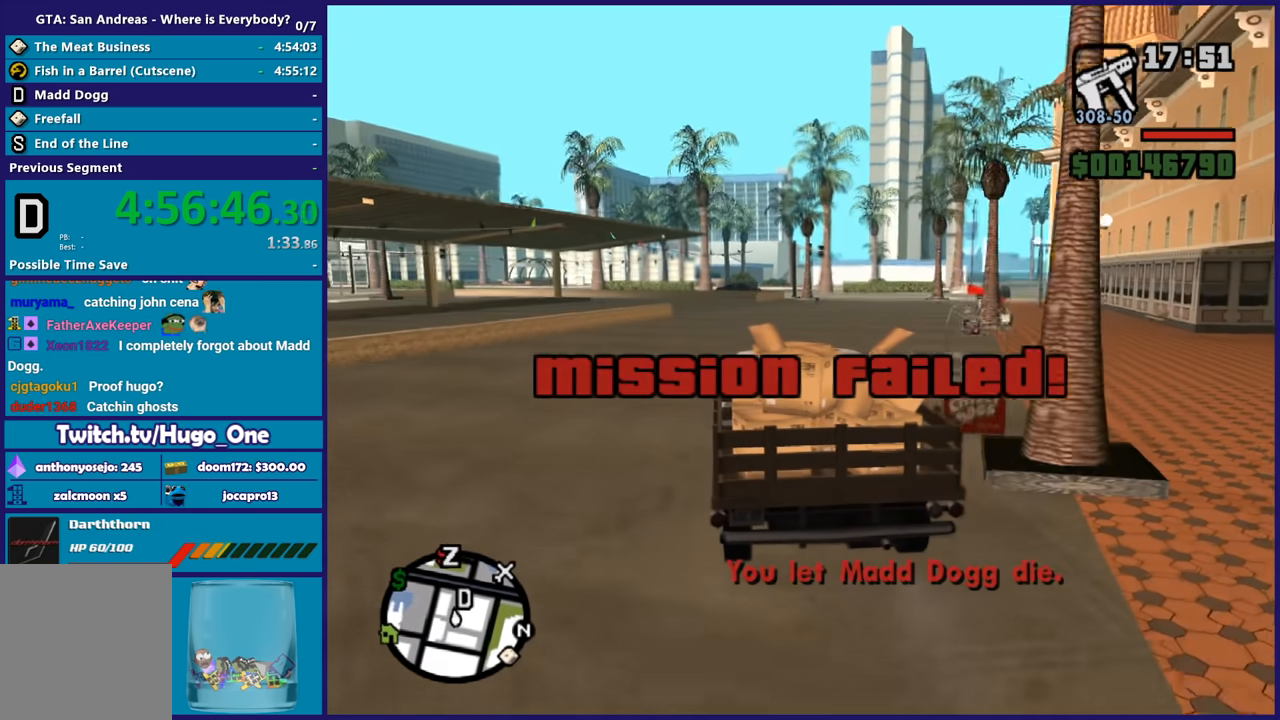
{"buttons": ["R2"], "left_stick": "center", "right_stick": "center", "button_events": []}
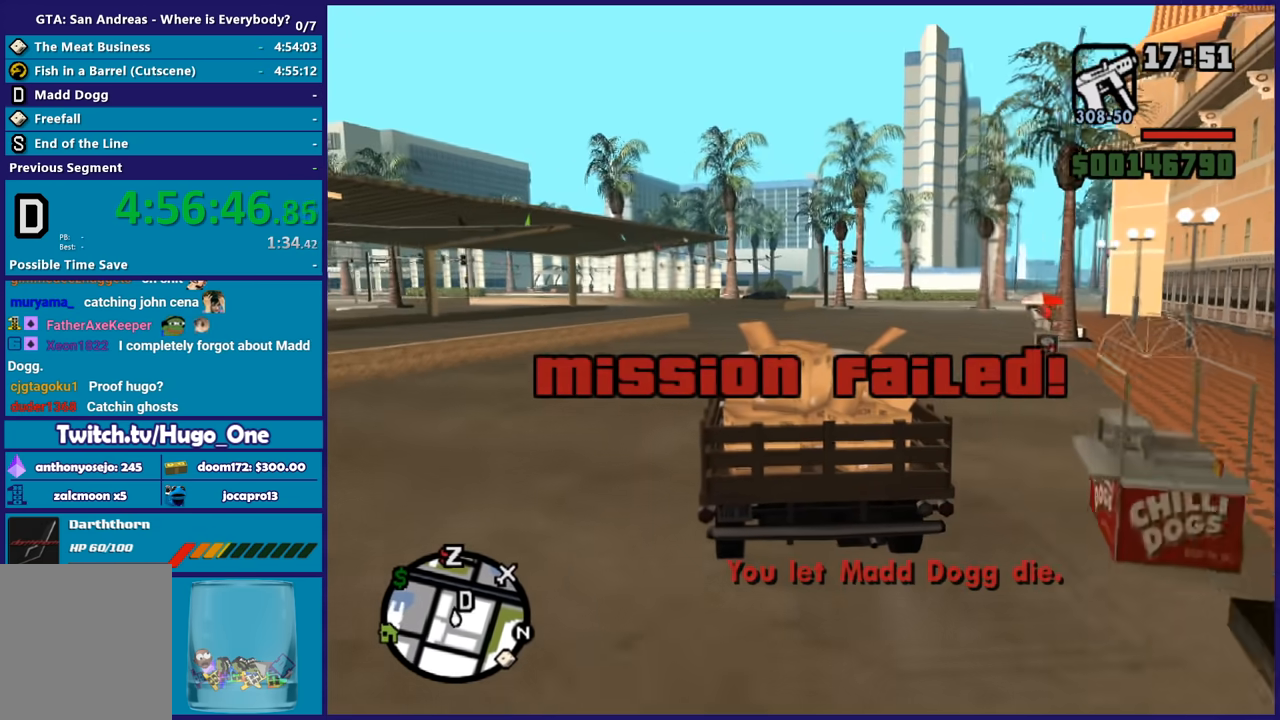
{"buttons": ["R2"], "left_stick": "center", "right_stick": "down-right", "button_events": []}
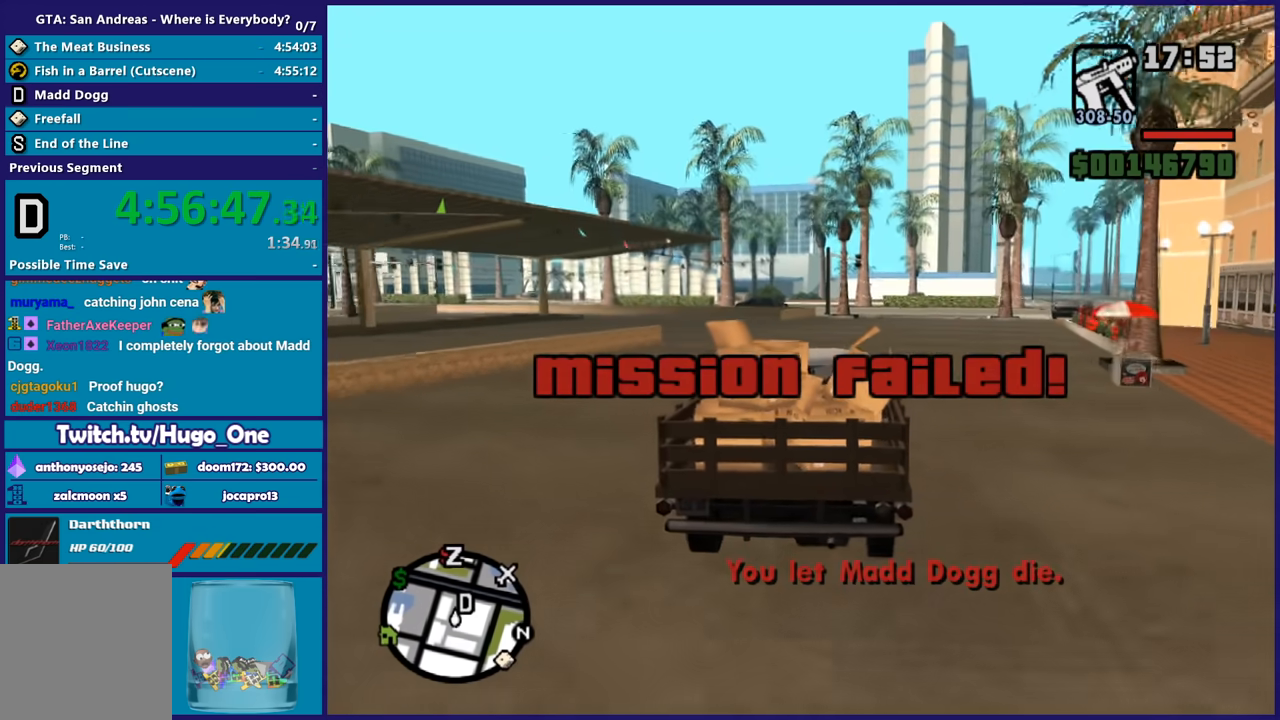
{"buttons": ["R2"], "left_stick": "center", "right_stick": "down-right", "button_events": []}
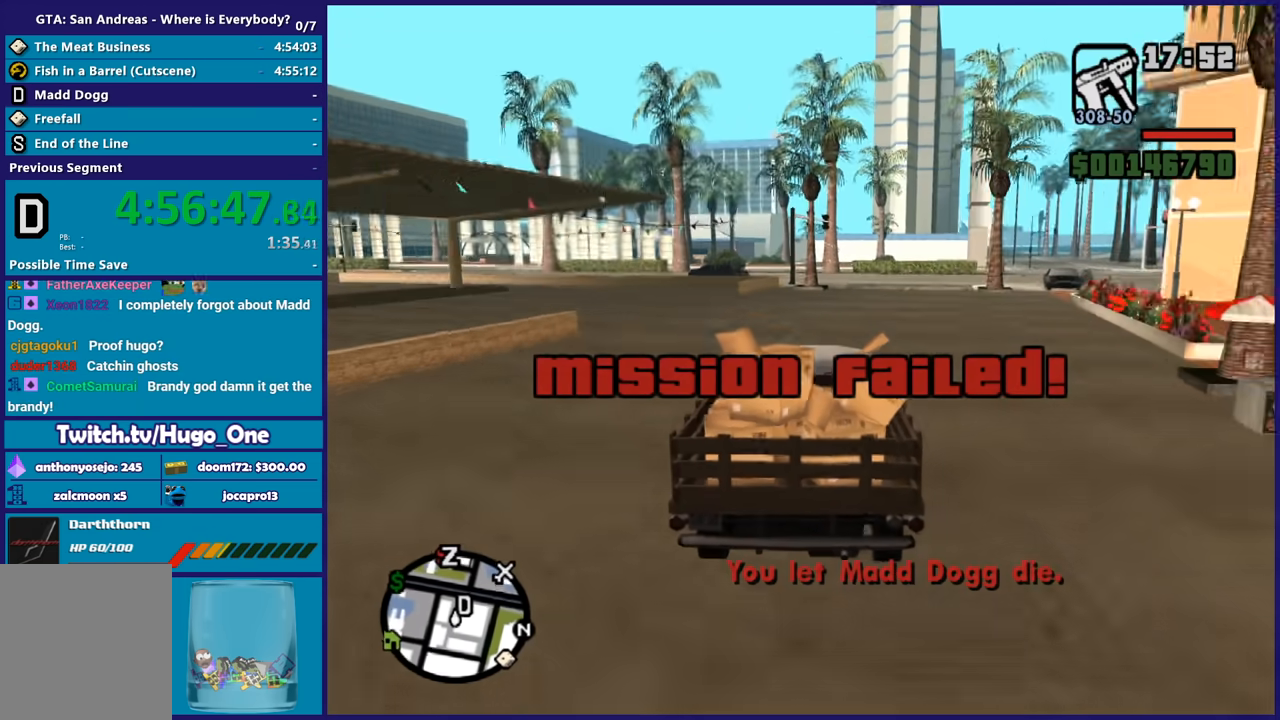
{"buttons": ["R2"], "left_stick": "center", "right_stick": "down-right", "button_events": []}
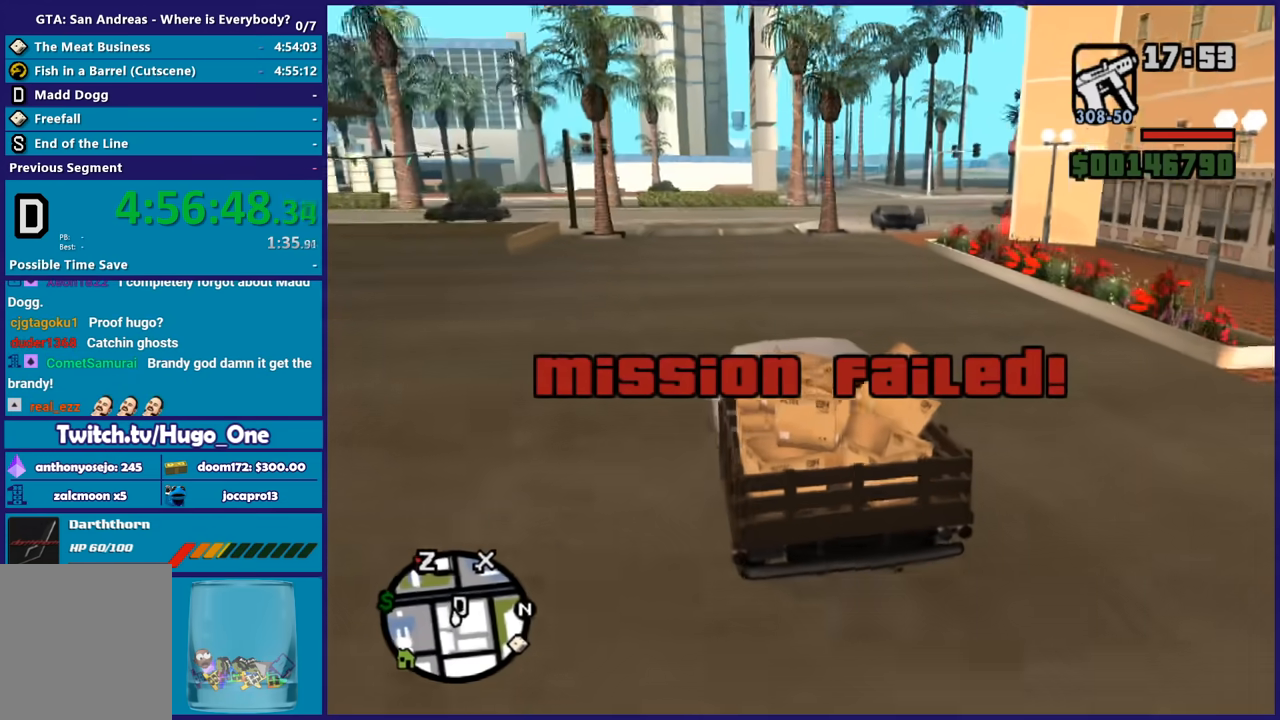
{"buttons": [], "left_stick": "down-right", "right_stick": "down-right", "button_events": [[200, "R2", "up"]]}
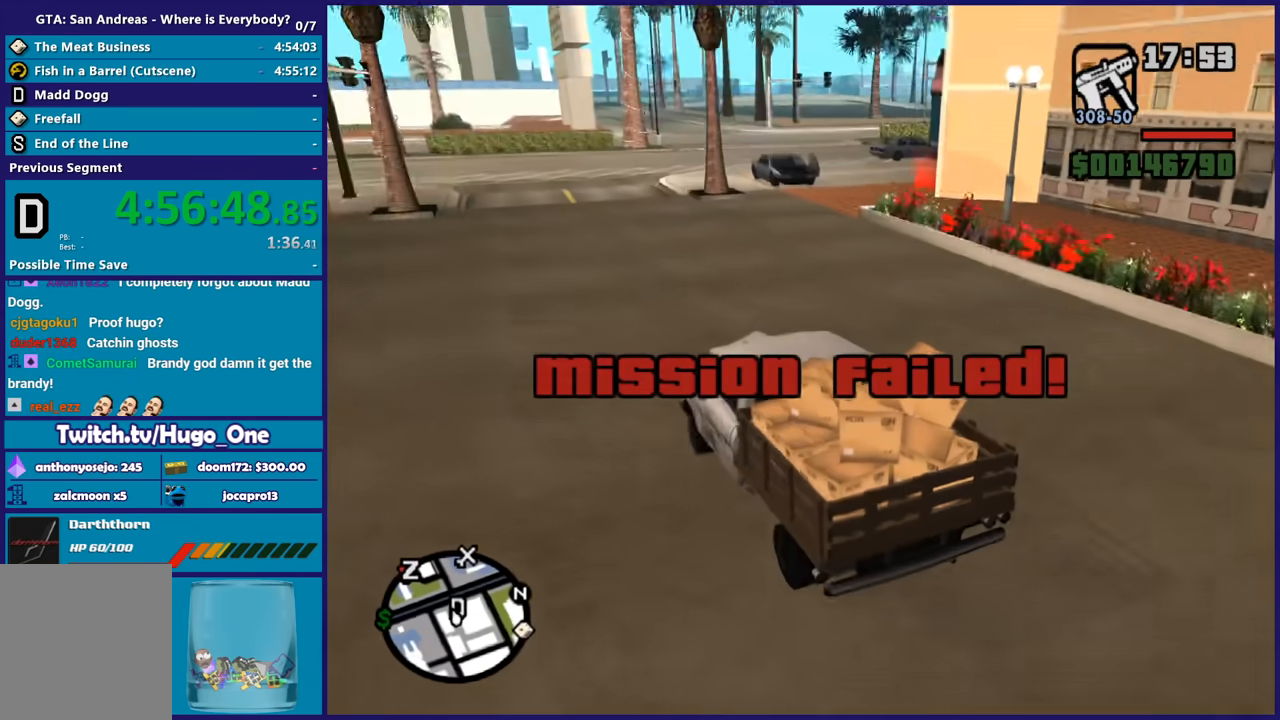
{"buttons": ["R2"], "left_stick": "right", "right_stick": "right", "button_events": [[501, "R2", "down"]]}
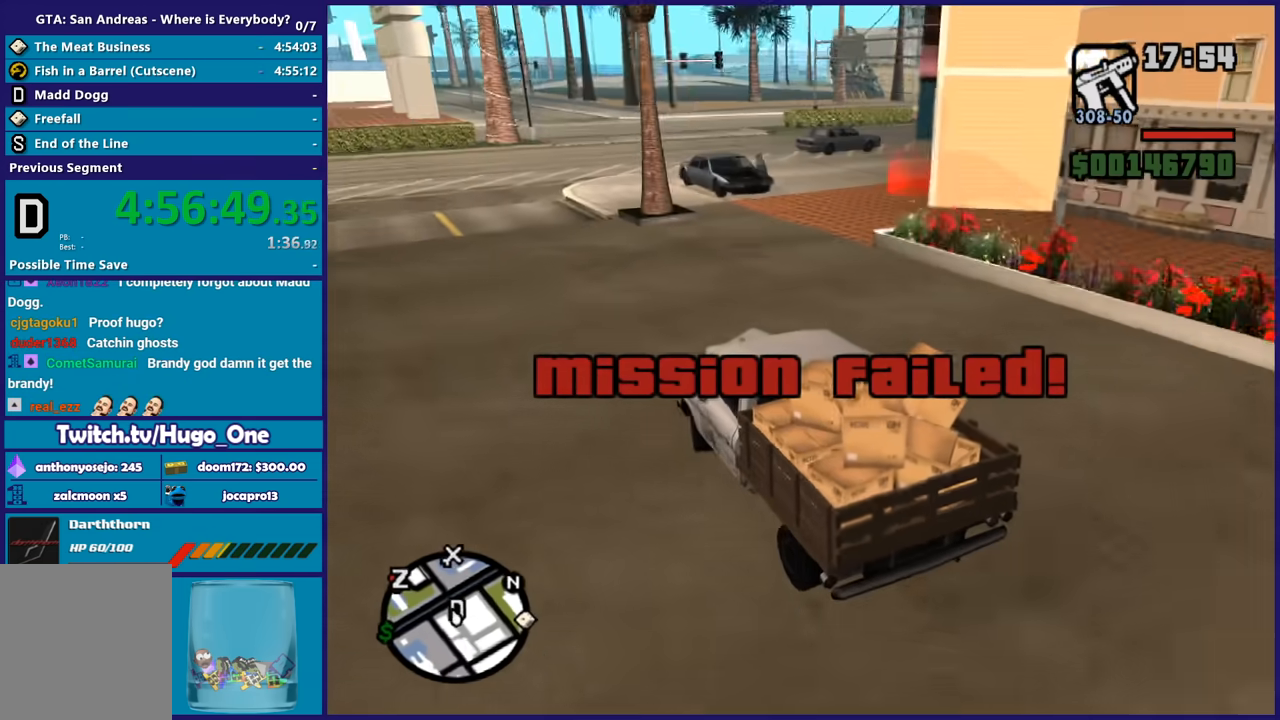
{"buttons": ["R2"], "left_stick": "right", "right_stick": "center", "button_events": []}
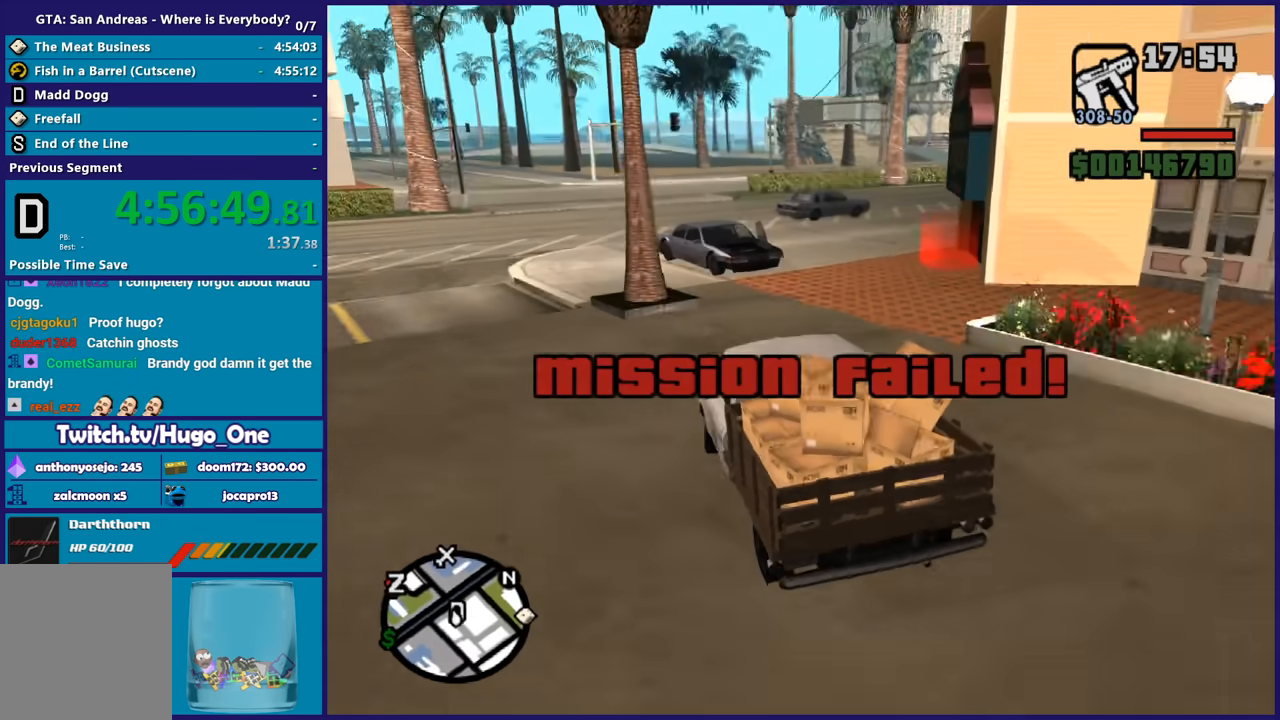
{"buttons": ["A", "R2"], "left_stick": "right", "right_stick": "center", "button_events": [[234, "A", "down"]]}
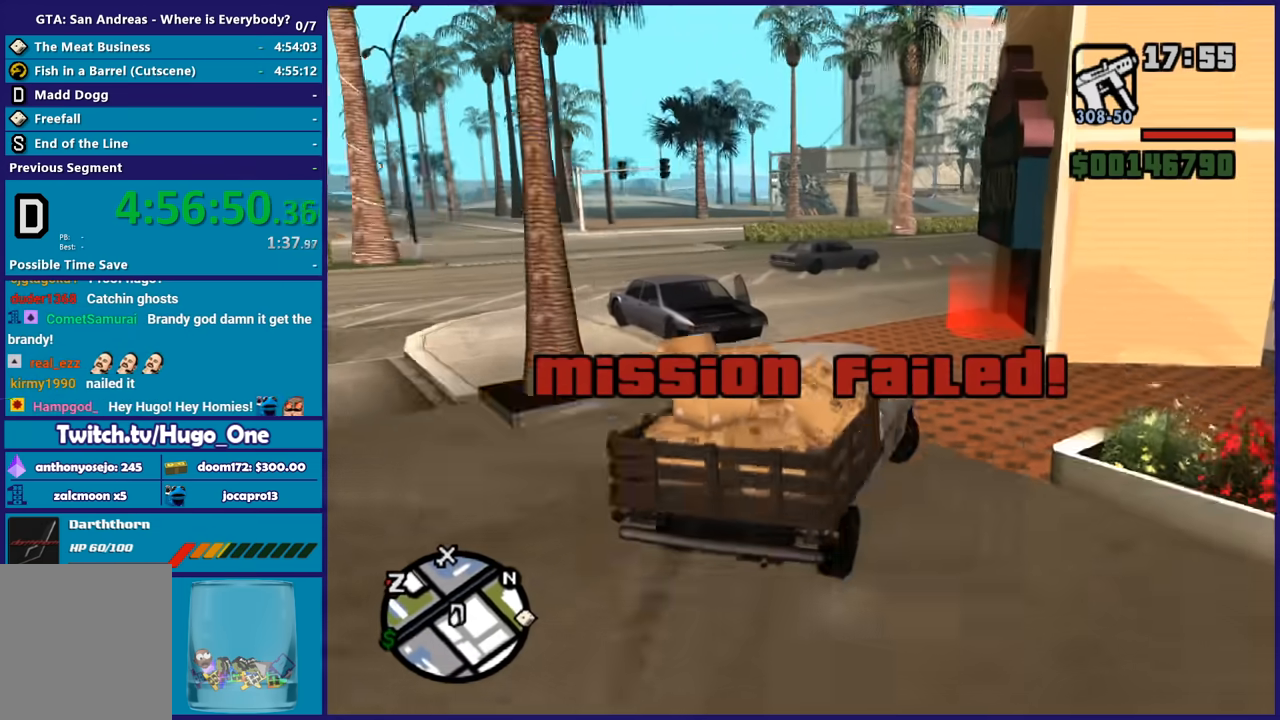
{"buttons": ["L2"], "left_stick": "center", "right_stick": "center", "button_events": [[166, "A", "up"], [333, "R2", "up"], [433, "L2", "down"]]}
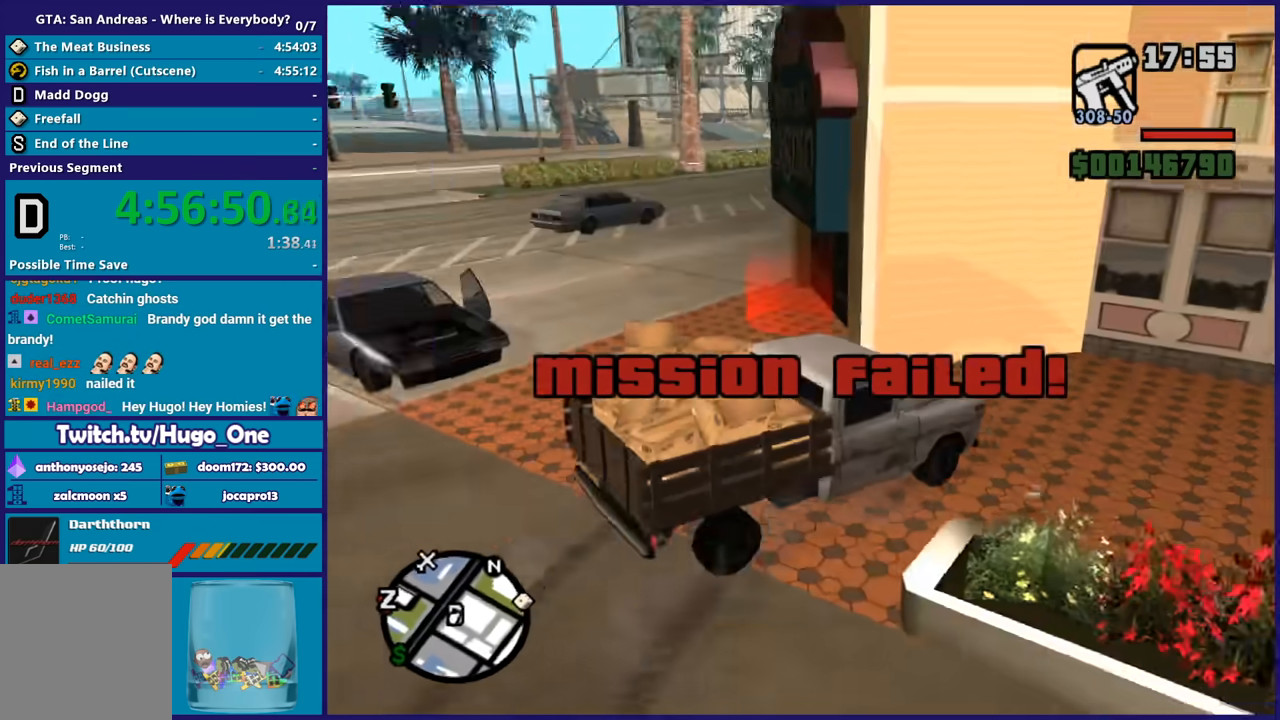
{"buttons": ["Y"], "left_stick": "left", "right_stick": "center", "button_events": [[67, "Y", "down"], [334, "L2", "up"], [400, "Y", "up"], [467, "Y", "down"]]}
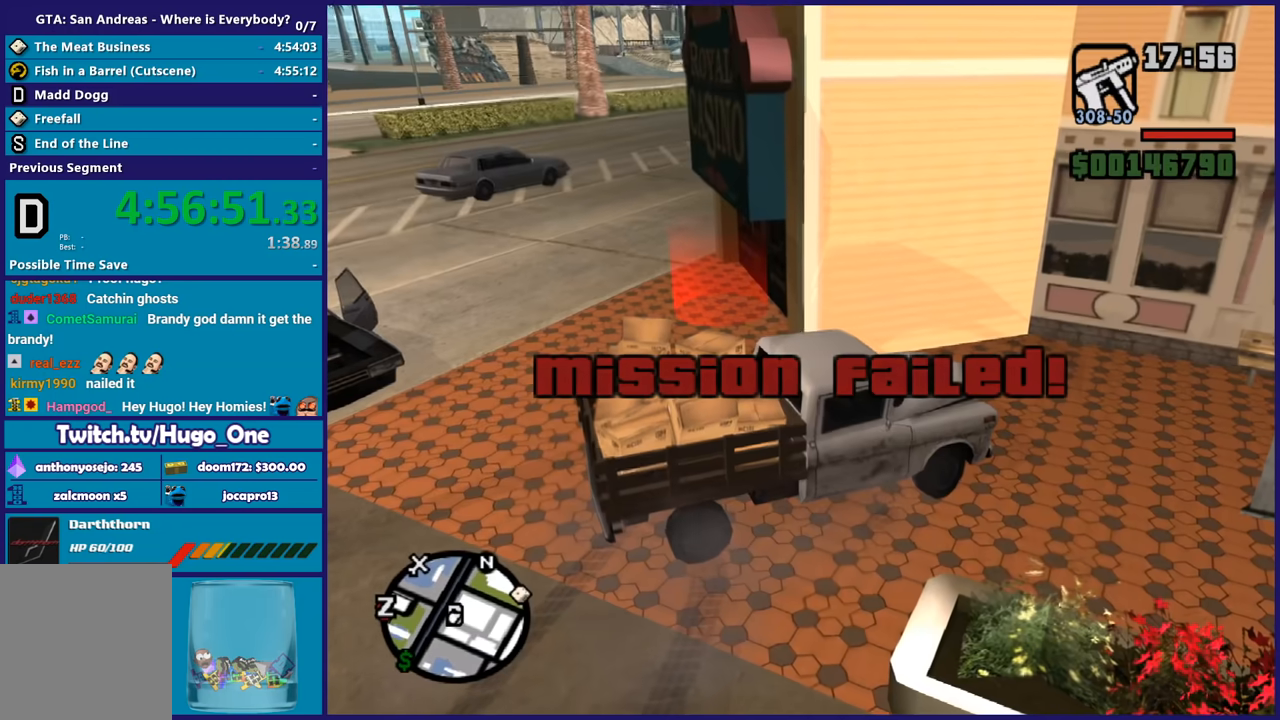
{"buttons": [], "left_stick": "up-left", "right_stick": "center", "button_events": [[100, "Y", "up"], [166, "Y", "down"], [266, "Y", "up"]]}
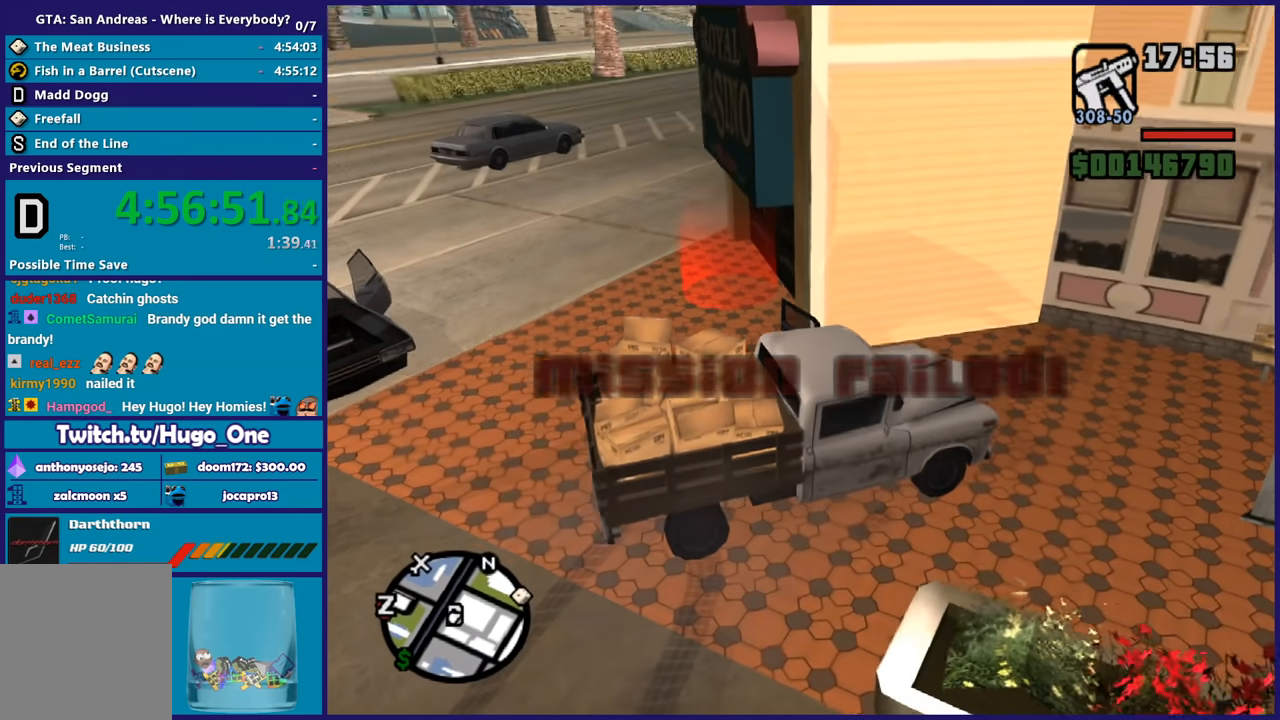
{"buttons": ["A"], "left_stick": "up-left", "right_stick": "center", "button_events": [[100, "A", "down"], [200, "A", "up"], [300, "A", "down"], [400, "A", "up"], [467, "A", "down"]]}
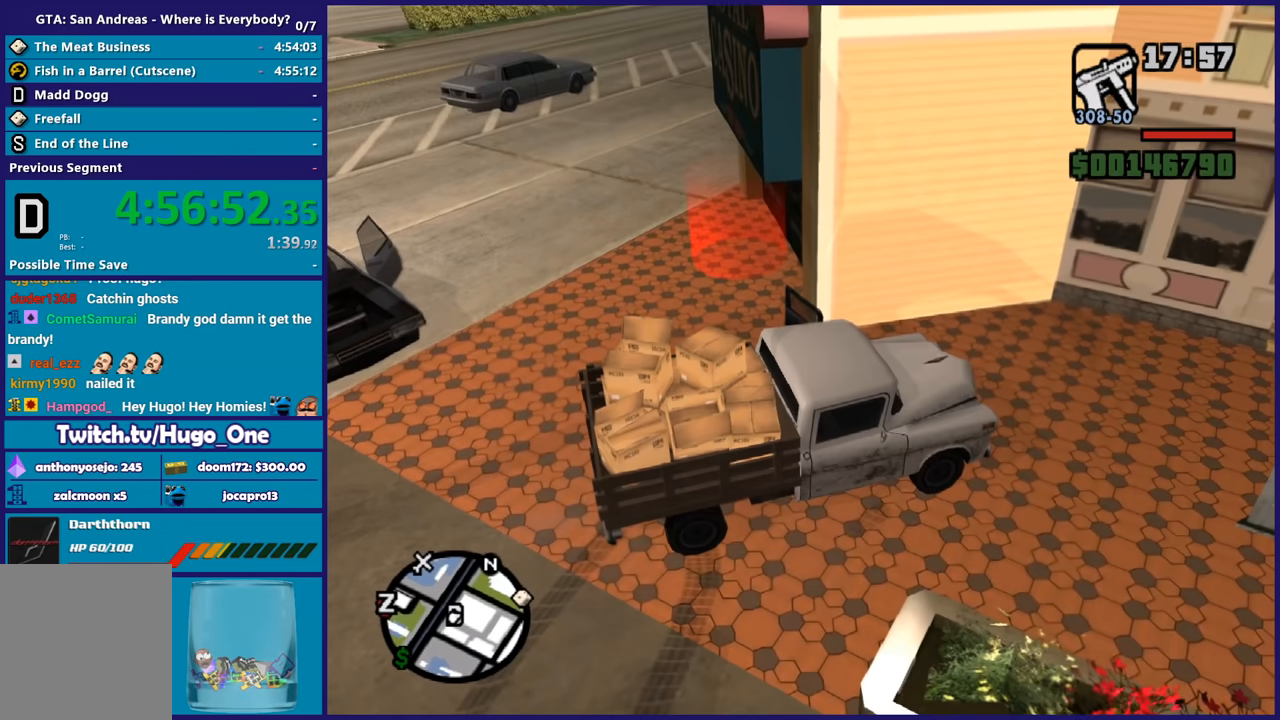
{"buttons": [], "left_stick": "up", "right_stick": "center", "button_events": [[66, "A", "up"], [166, "A", "down"], [267, "A", "up"], [367, "A", "down"], [467, "A", "up"]]}
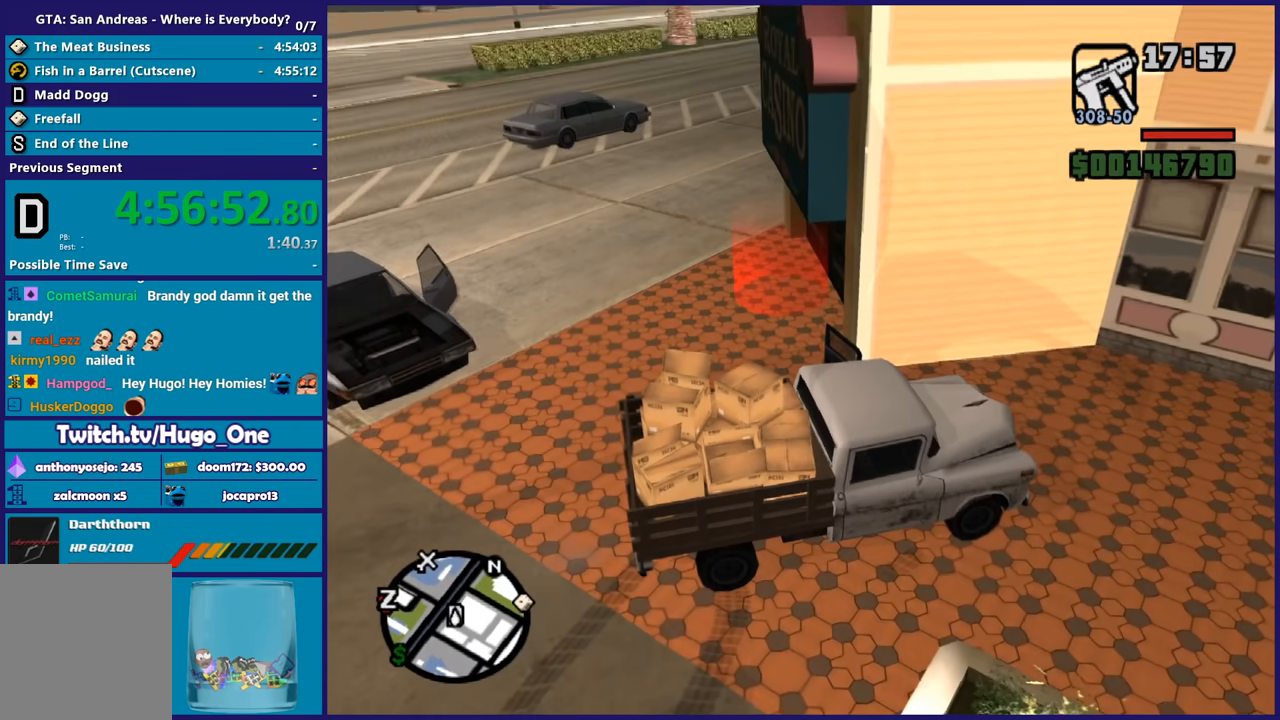
{"buttons": ["A"], "left_stick": "up", "right_stick": "center", "button_events": [[67, "A", "down"], [167, "A", "up"], [267, "A", "down"], [367, "A", "up"], [467, "A", "down"]]}
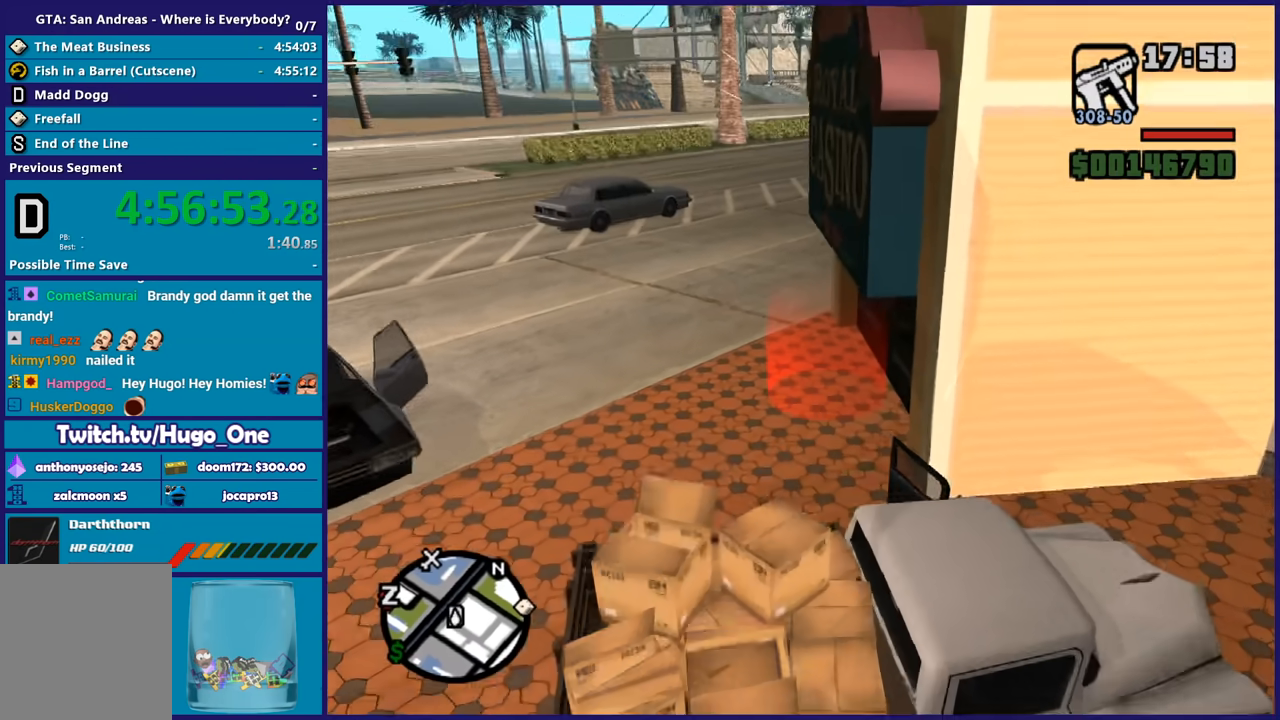
{"buttons": ["A"], "left_stick": "center", "right_stick": "center", "button_events": [[100, "A", "up"], [200, "A", "down"], [300, "A", "up"], [401, "A", "down"]]}
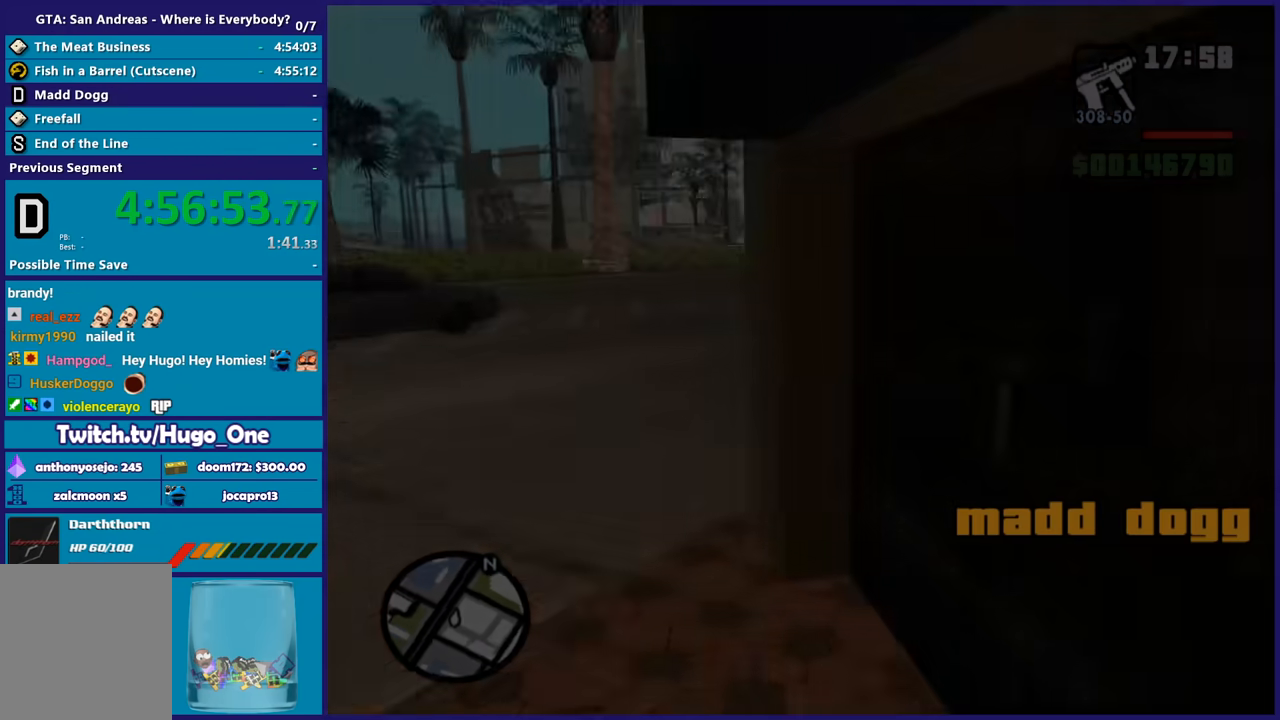
{"buttons": ["A"], "left_stick": "center", "right_stick": "center", "button_events": [[33, "A", "up"], [100, "A", "down"], [200, "A", "up"], [300, "A", "down"], [400, "A", "up"], [500, "A", "down"]]}
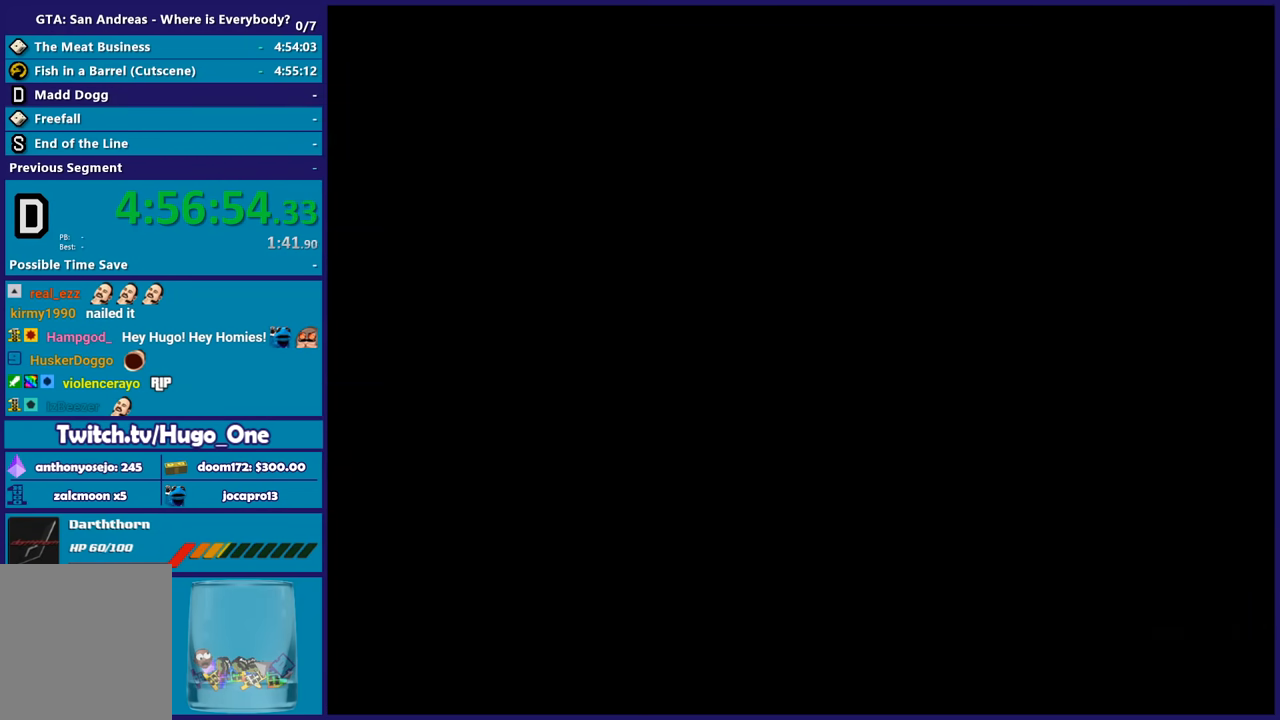
{"buttons": [], "left_stick": "center", "right_stick": "center", "button_events": [[100, "A", "up"], [200, "A", "down"], [301, "A", "up"], [367, "A", "down"], [467, "A", "up"]]}
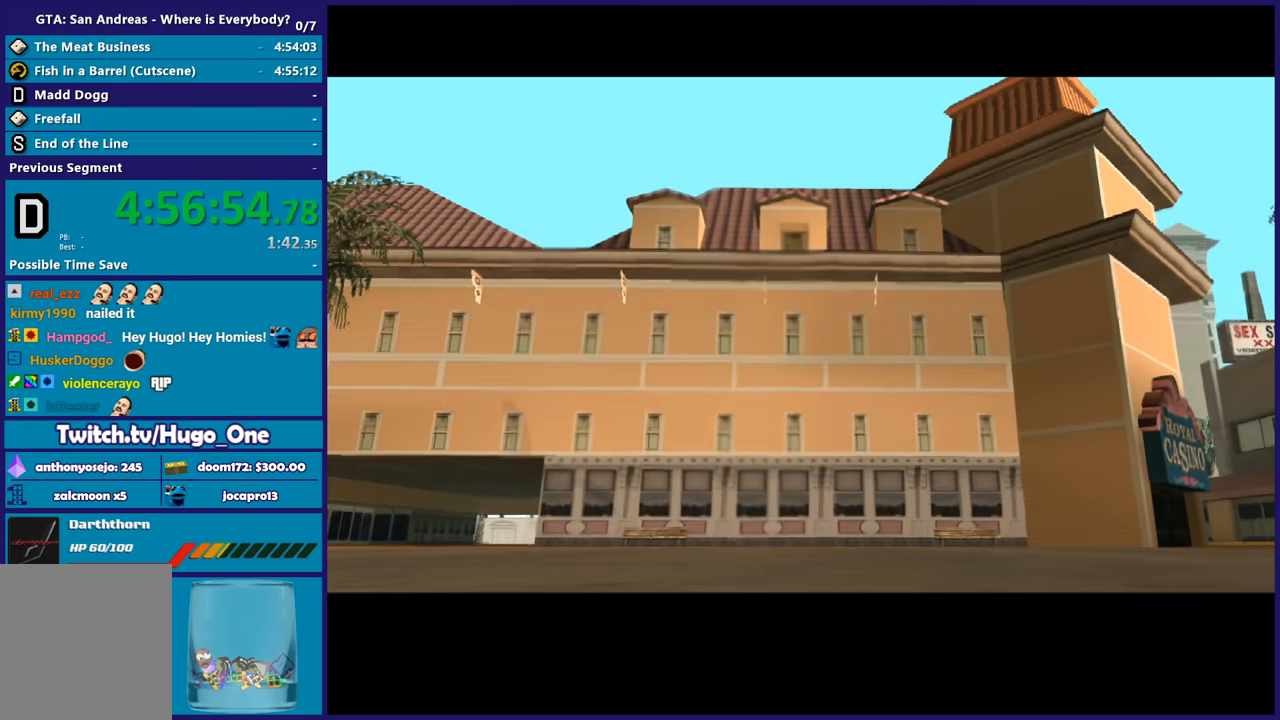
{"buttons": ["A"], "left_stick": "center", "right_stick": "center", "button_events": [[66, "A", "down"], [167, "A", "up"], [233, "A", "down"], [367, "A", "up"], [433, "A", "down"]]}
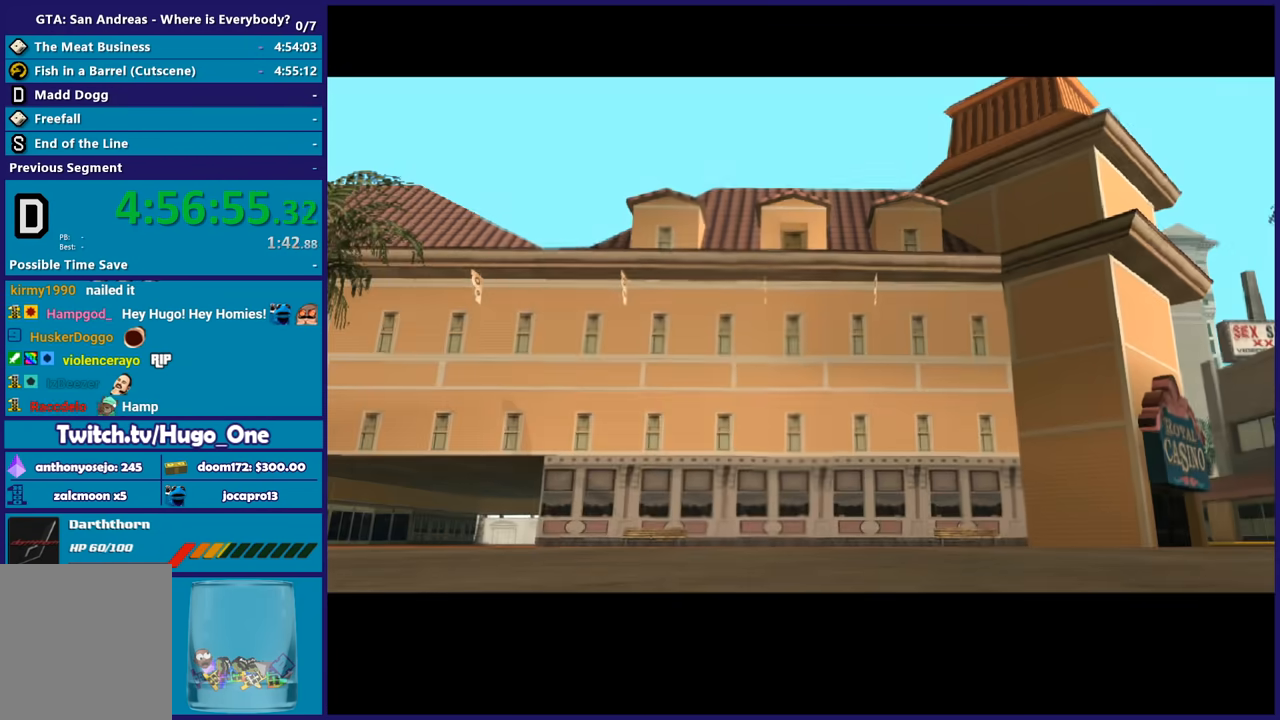
{"buttons": ["A"], "left_stick": "up", "right_stick": "center", "button_events": [[67, "A", "up"], [134, "A", "down"], [234, "A", "up"], [334, "A", "down"], [434, "A", "up"], [501, "A", "down"]]}